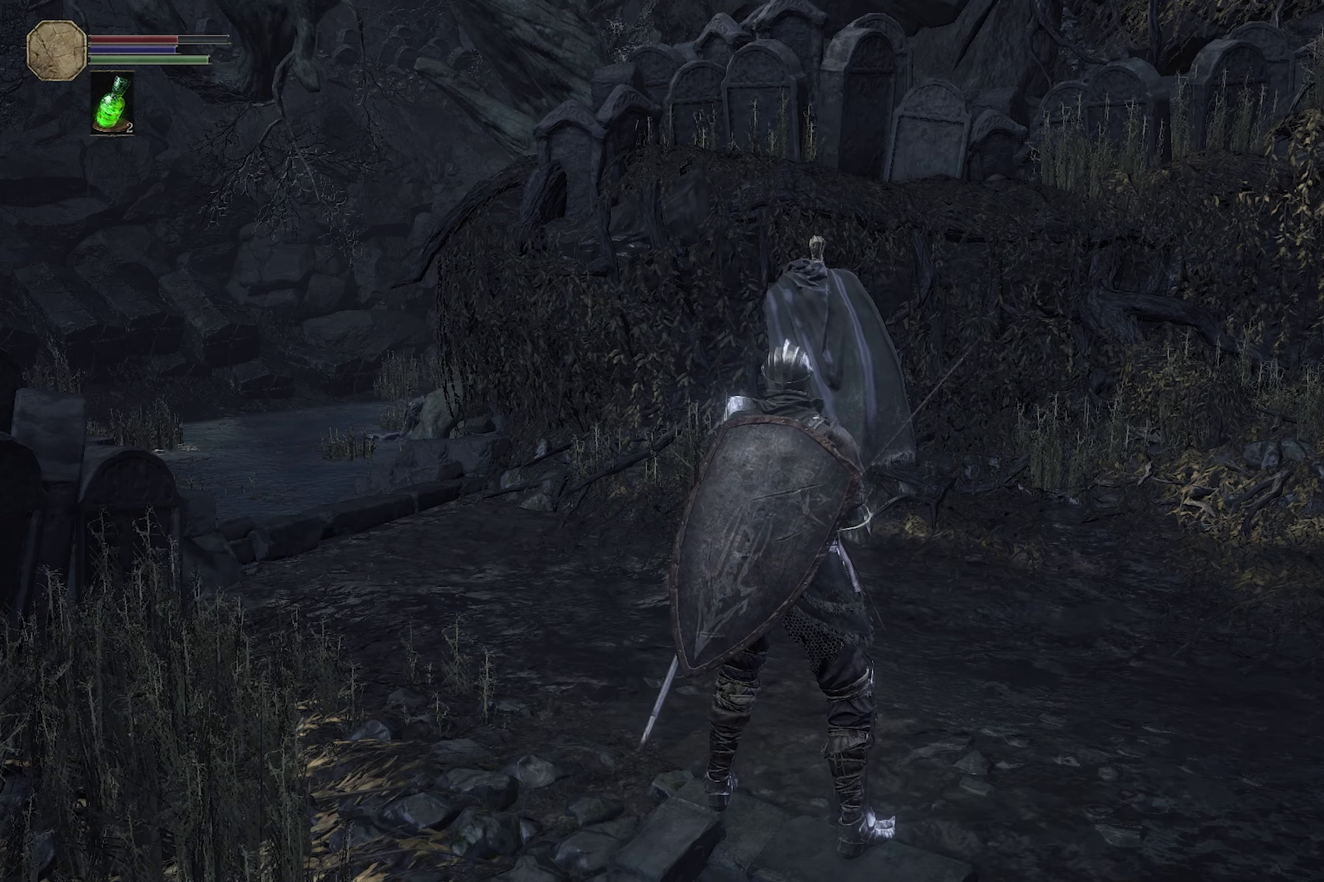
Gameplay with a controller (Xbox layout); each line is a JSON object with the inputs held at the frame after it (dt_ms = milliseconds from this image to that frame). "events" lists button and stick changes between this image and that frame as [ms after this image, input, new state], when the widget could be followed in between.
{"dt_ms": 500, "buttons": ["L2"], "left_stick": "center", "right_stick": "center", "events": [[483, "L2", "down"]]}
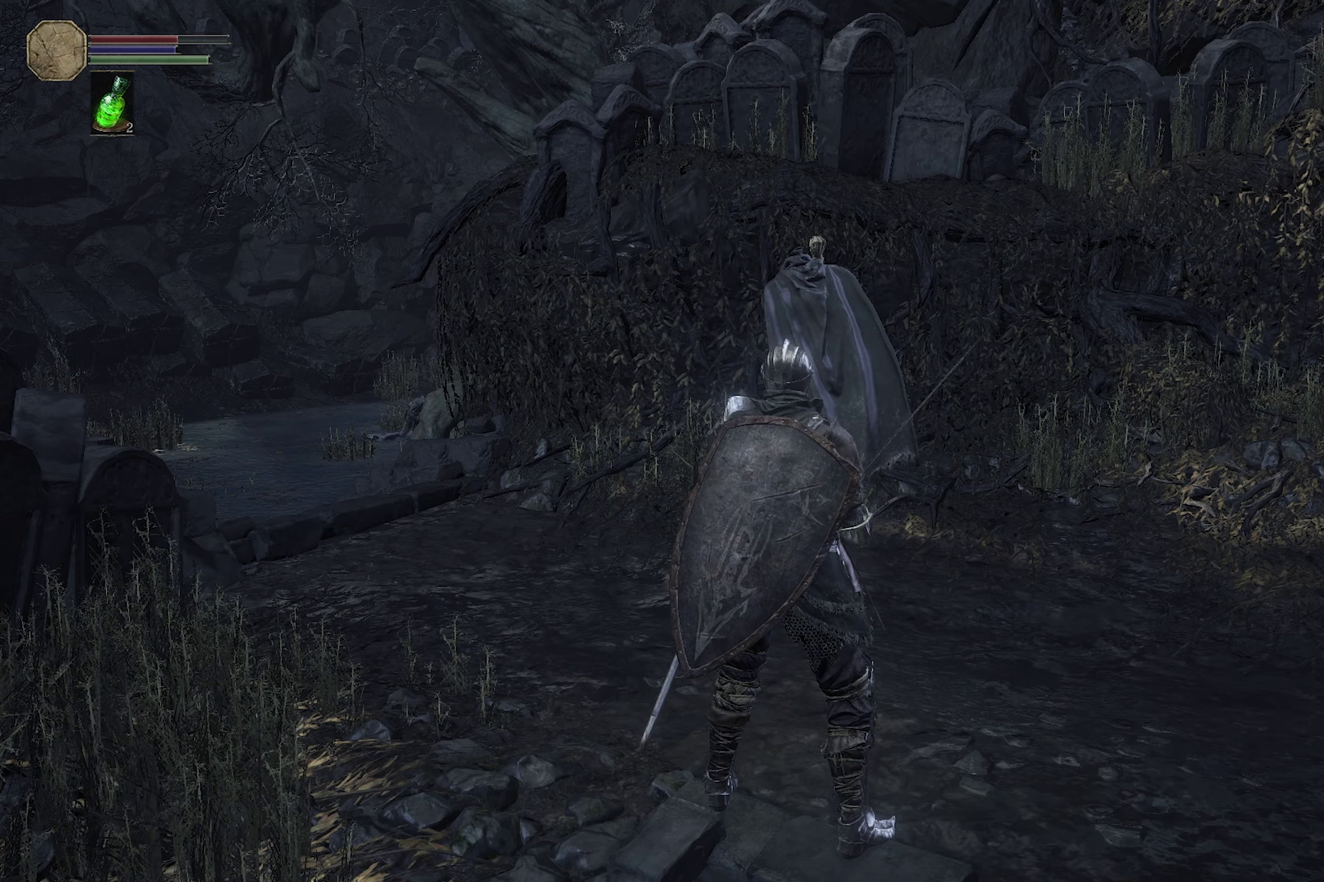
{"dt_ms": 500, "buttons": ["L2"], "left_stick": "center", "right_stick": "center", "events": []}
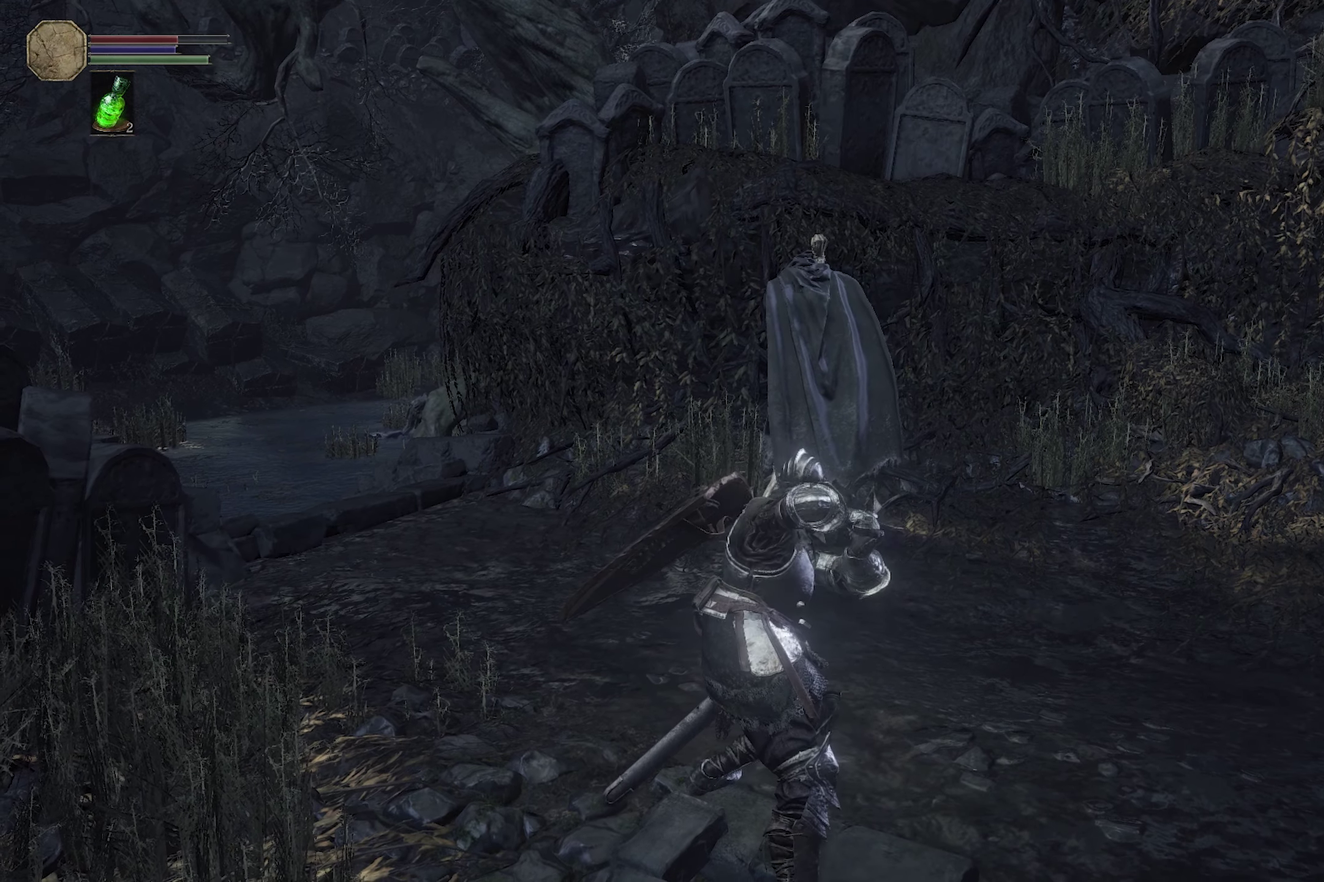
{"dt_ms": 500, "buttons": ["L2"], "left_stick": "center", "right_stick": "center", "events": [[83, "left_stick", "down"], [133, "left_stick", "center"]]}
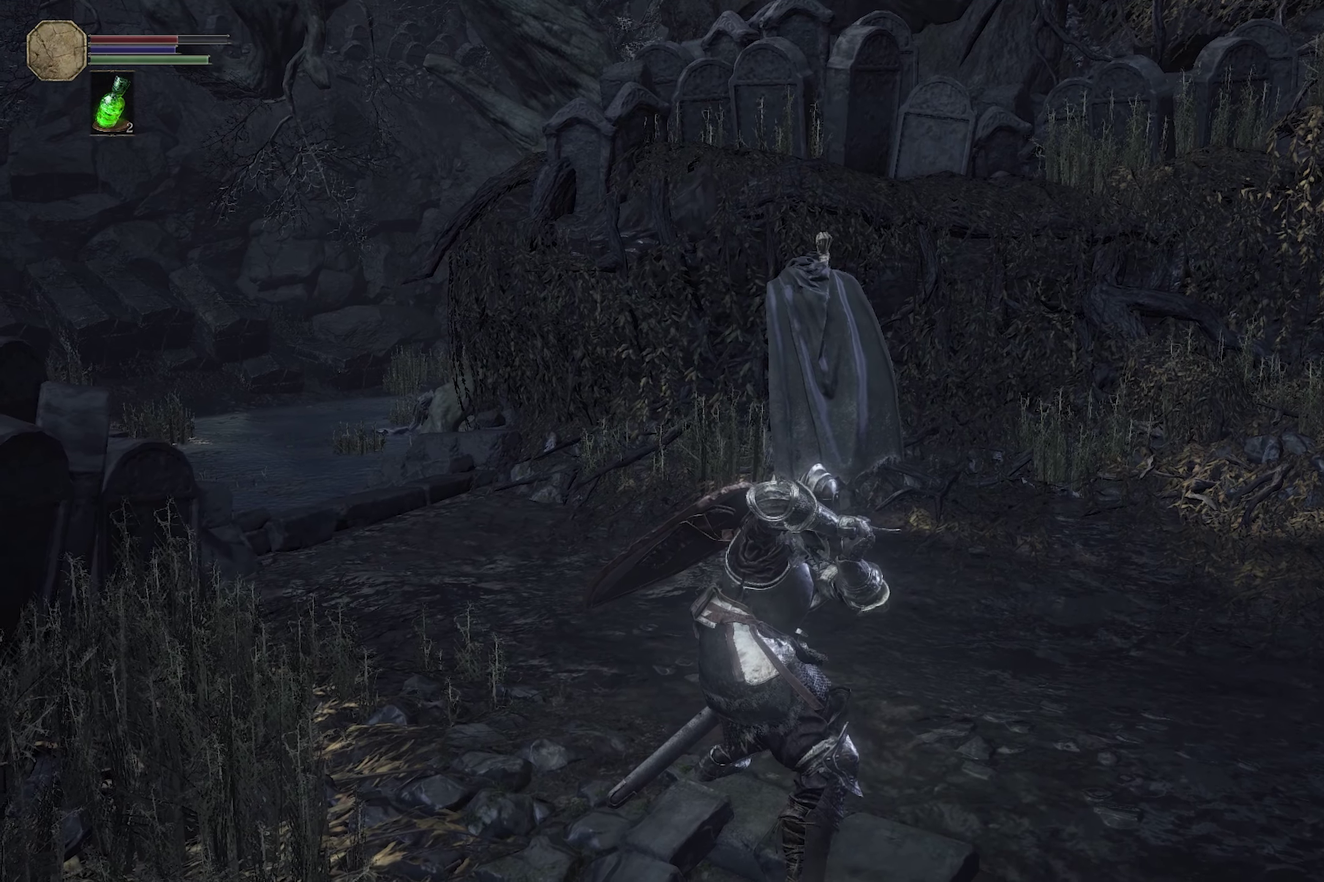
{"dt_ms": 700, "buttons": ["L2"], "left_stick": "center", "right_stick": "center", "events": [[183, "right_stick", "left"], [616, "right_stick", "center"]]}
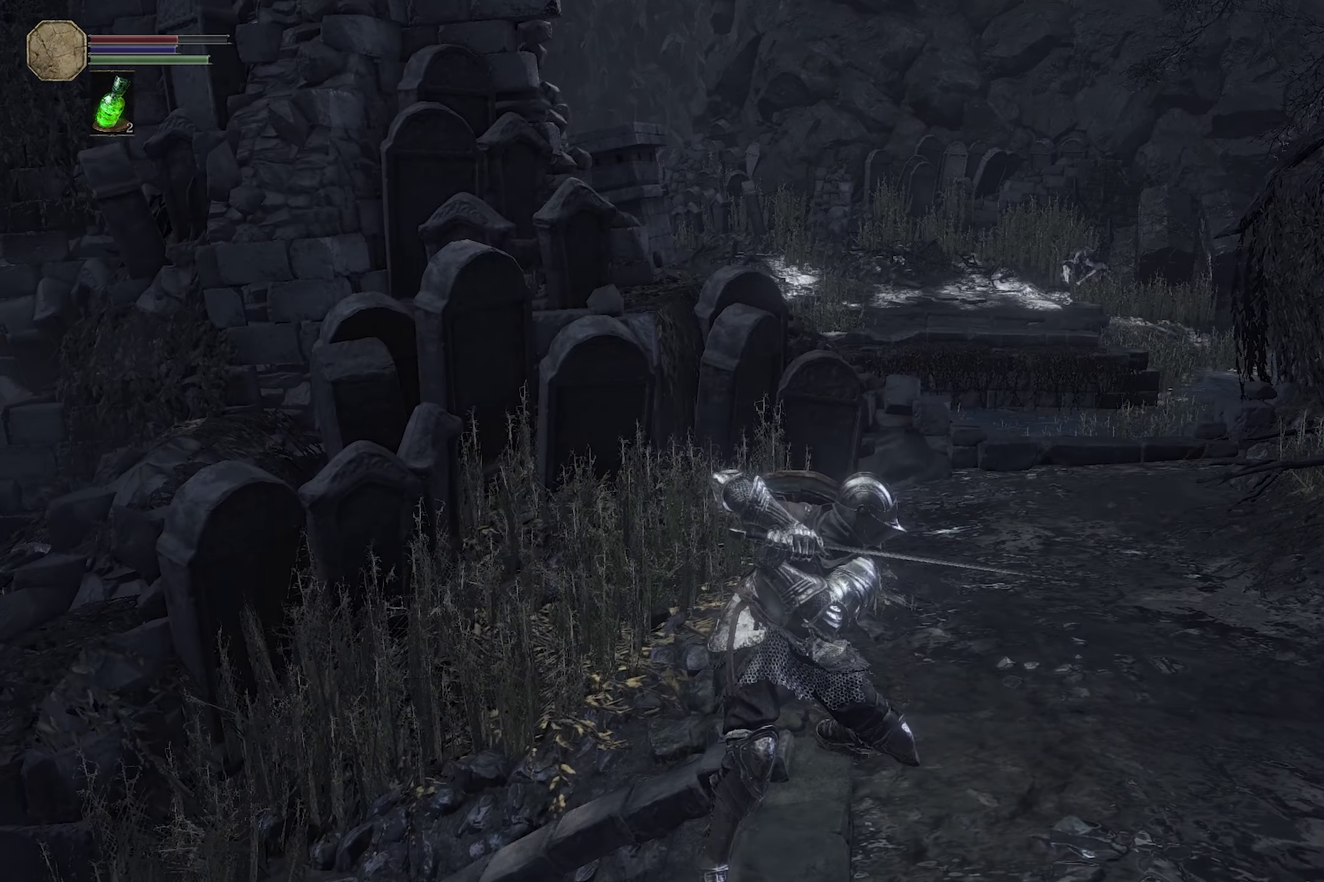
{"dt_ms": 300, "buttons": ["L2"], "left_stick": "center", "right_stick": "center", "events": []}
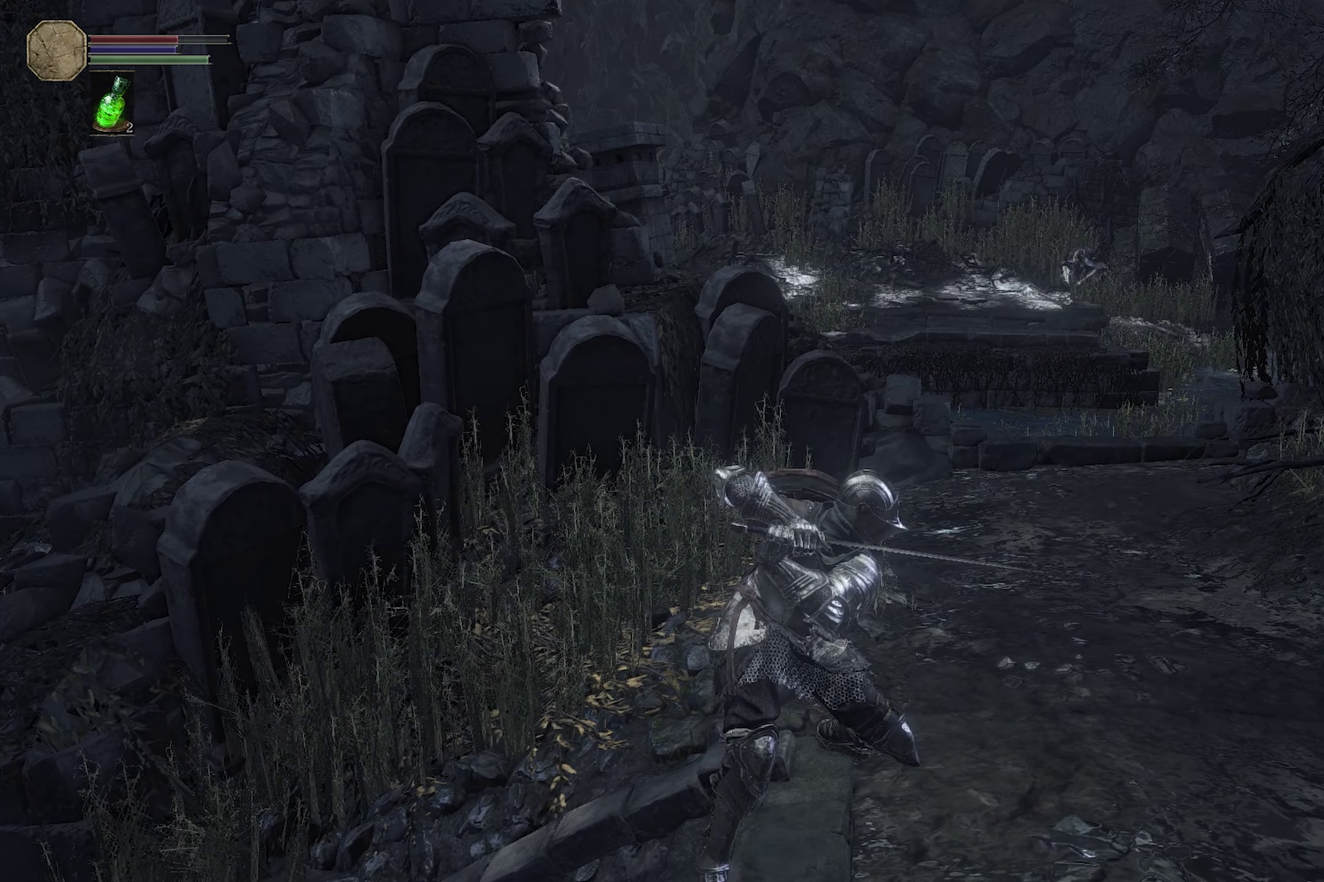
{"dt_ms": 500, "buttons": ["L2"], "left_stick": "center", "right_stick": "center", "events": []}
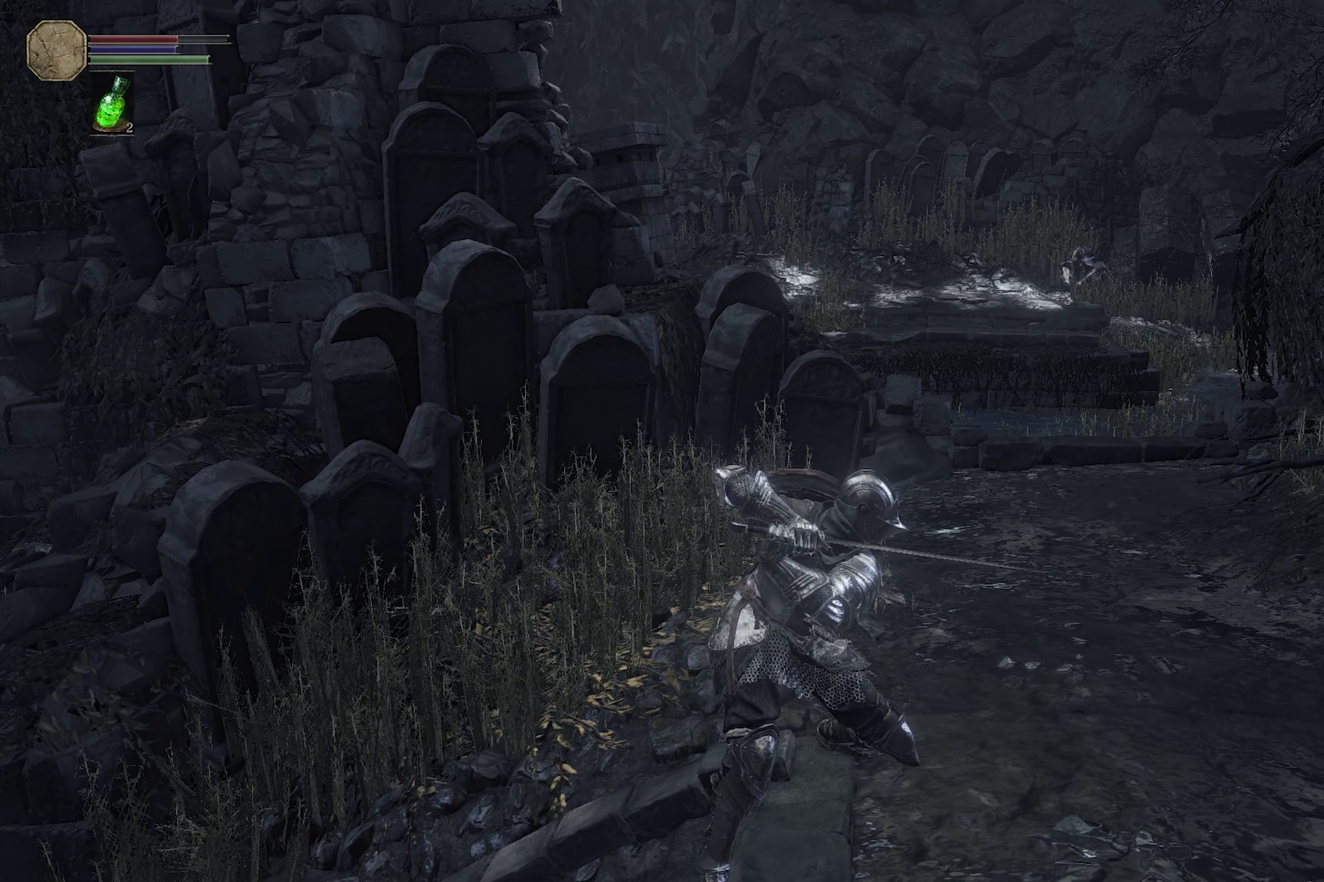
{"dt_ms": 500, "buttons": [], "left_stick": "center", "right_stick": "center", "events": [[200, "L2", "up"]]}
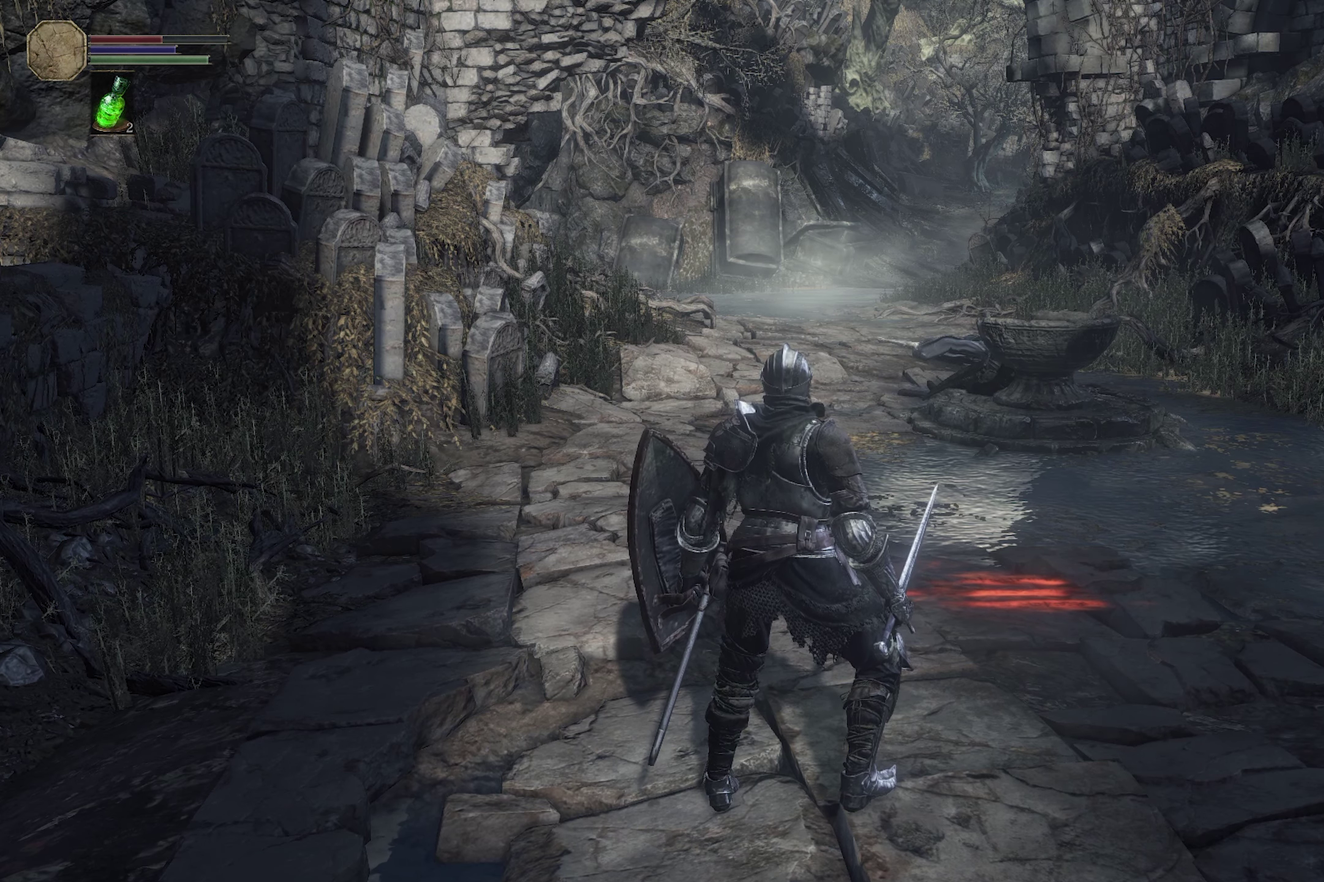
{"dt_ms": 500, "buttons": [], "left_stick": "center", "right_stick": "center", "events": []}
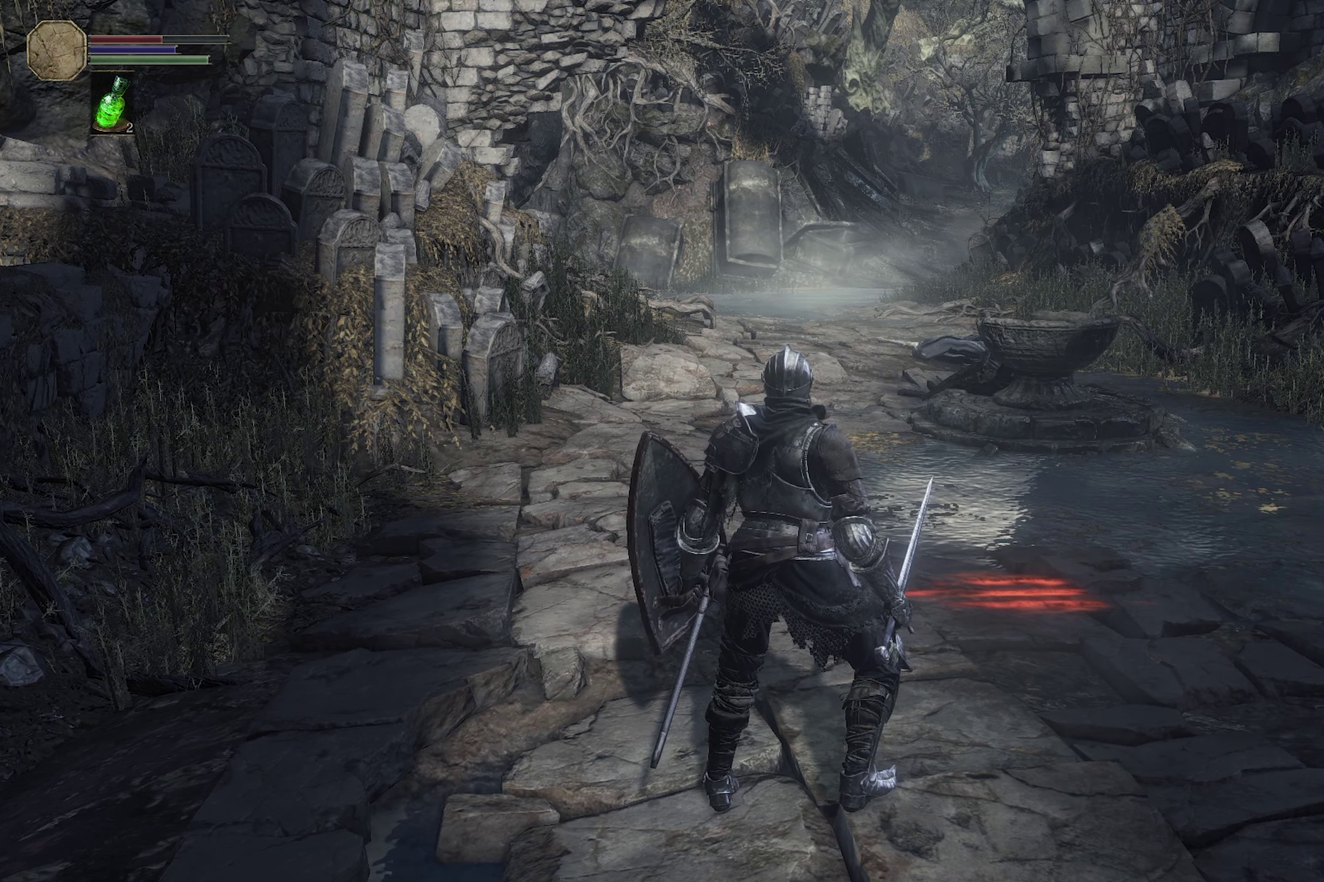
{"dt_ms": 500, "buttons": [], "left_stick": "center", "right_stick": "center", "events": []}
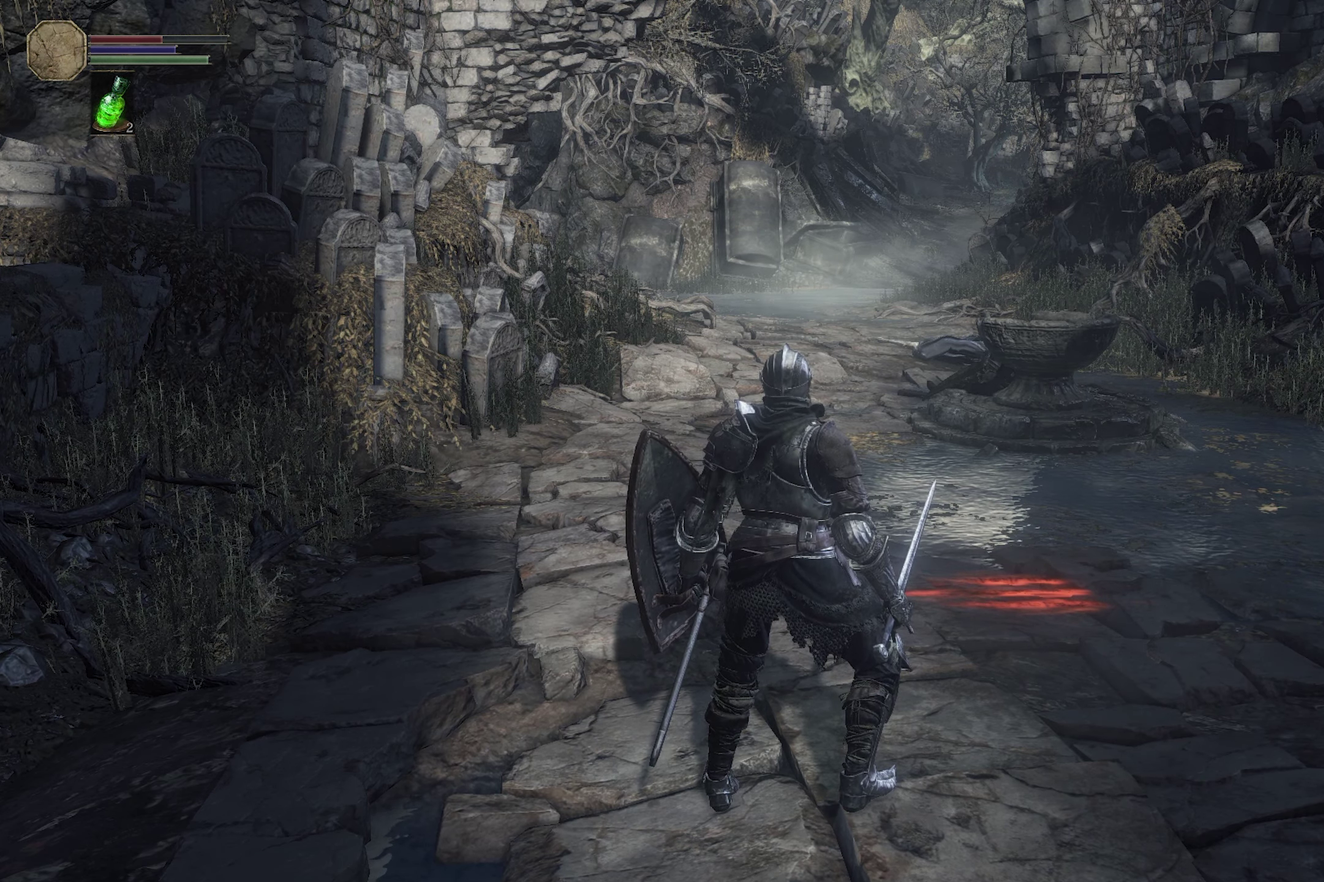
{"dt_ms": 500, "buttons": [], "left_stick": "center", "right_stick": "center", "events": []}
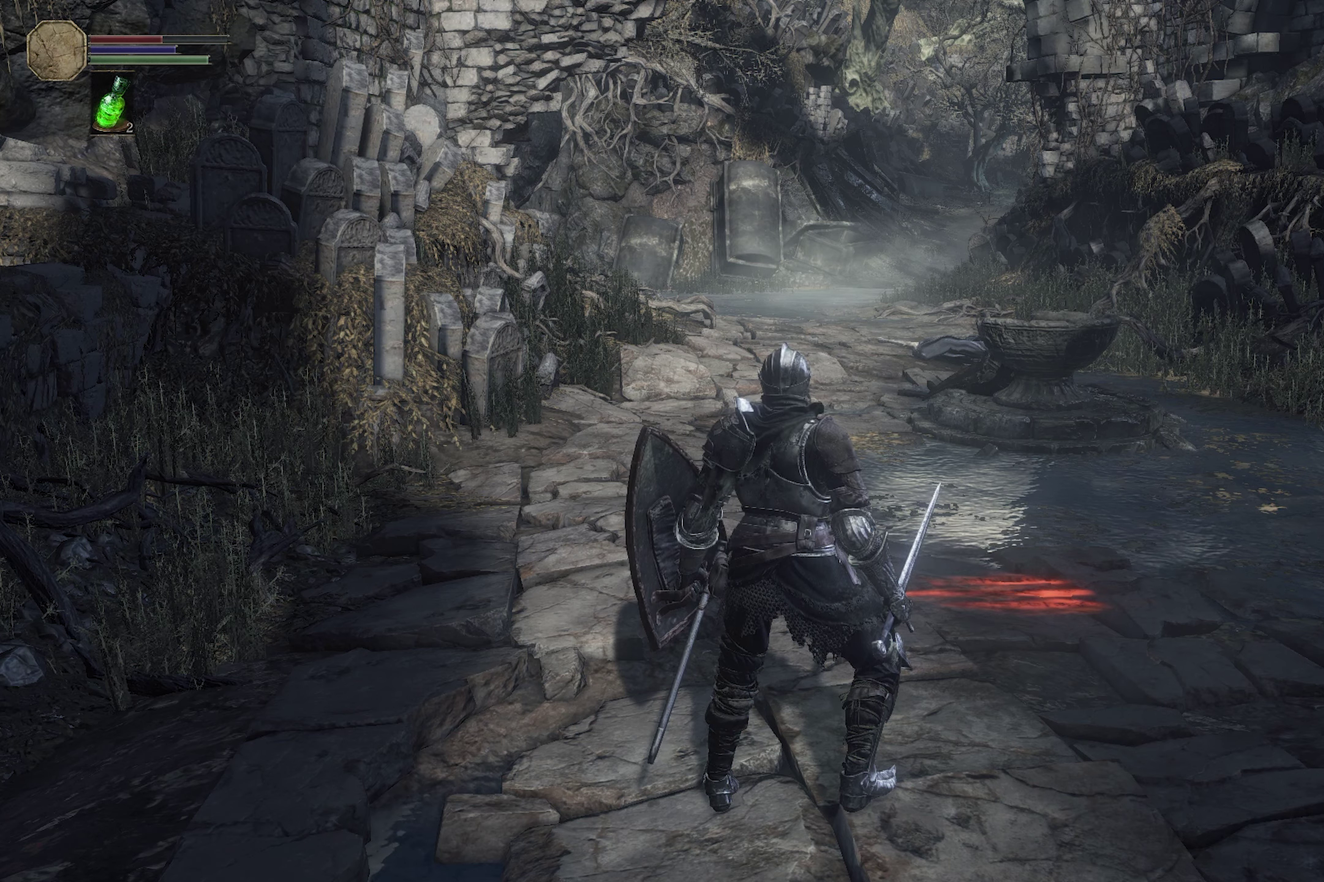
{"dt_ms": 500, "buttons": [], "left_stick": "center", "right_stick": "center", "events": []}
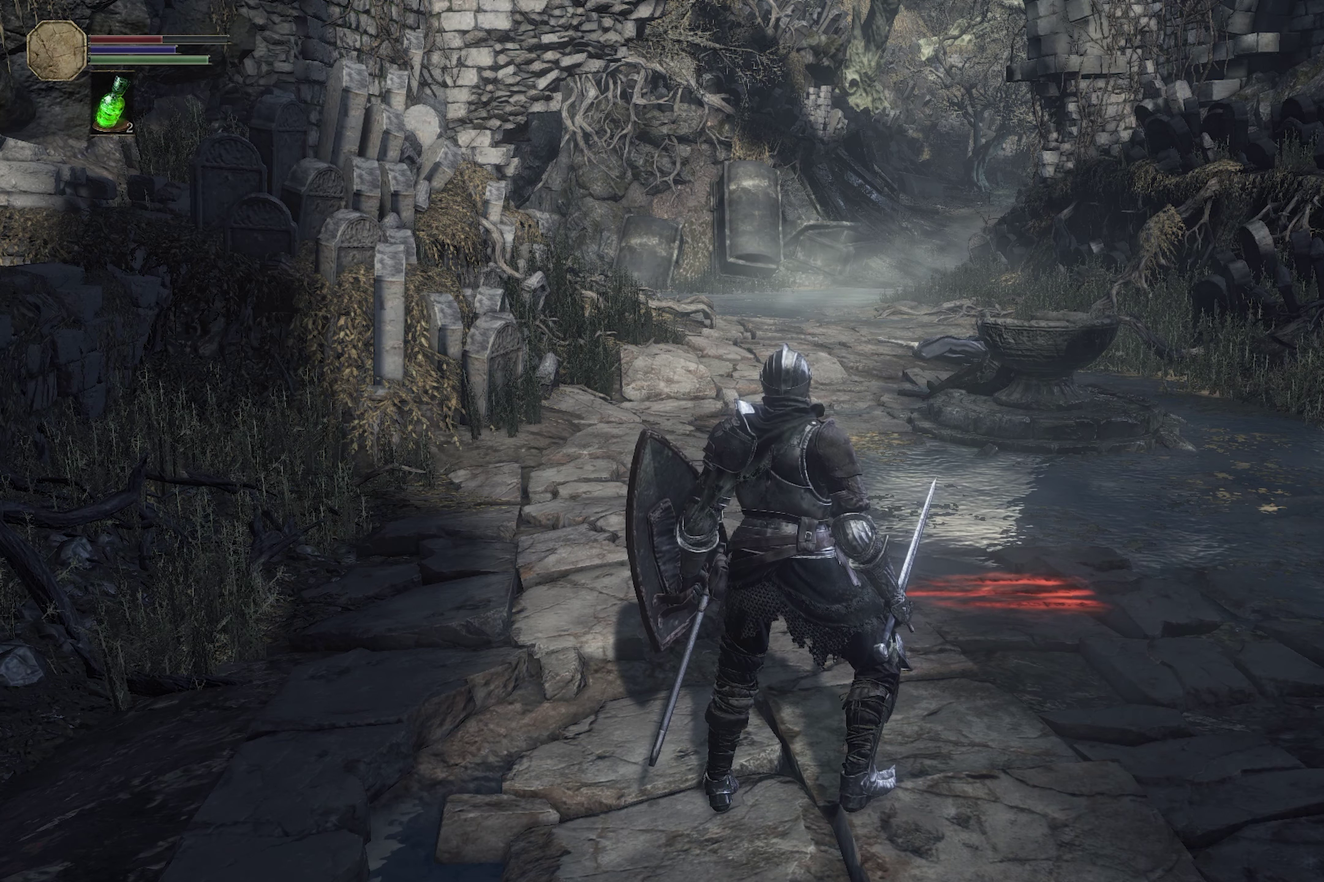
{"dt_ms": 500, "buttons": [], "left_stick": "center", "right_stick": "center", "events": []}
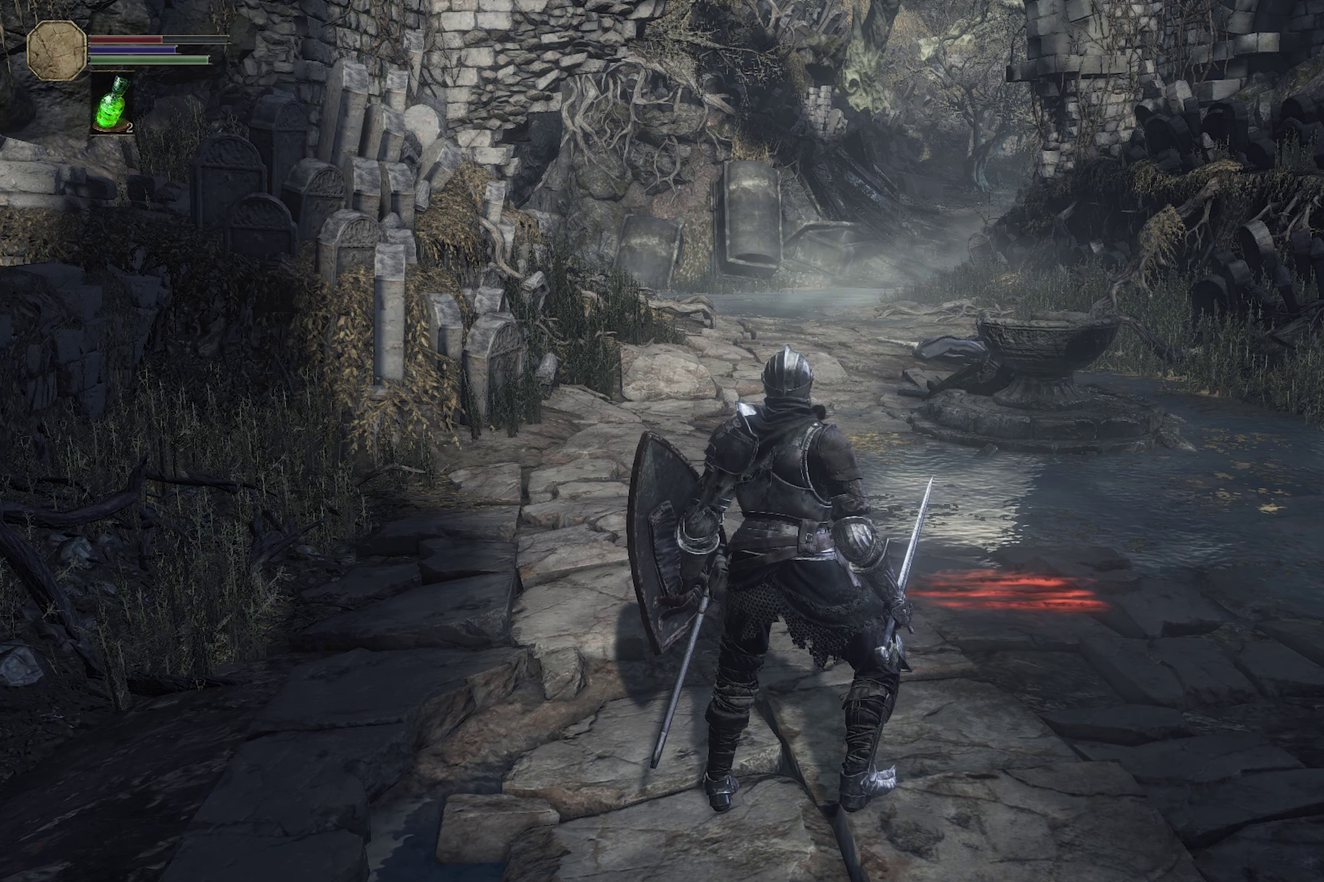
{"dt_ms": 500, "buttons": [], "left_stick": "center", "right_stick": "center", "events": []}
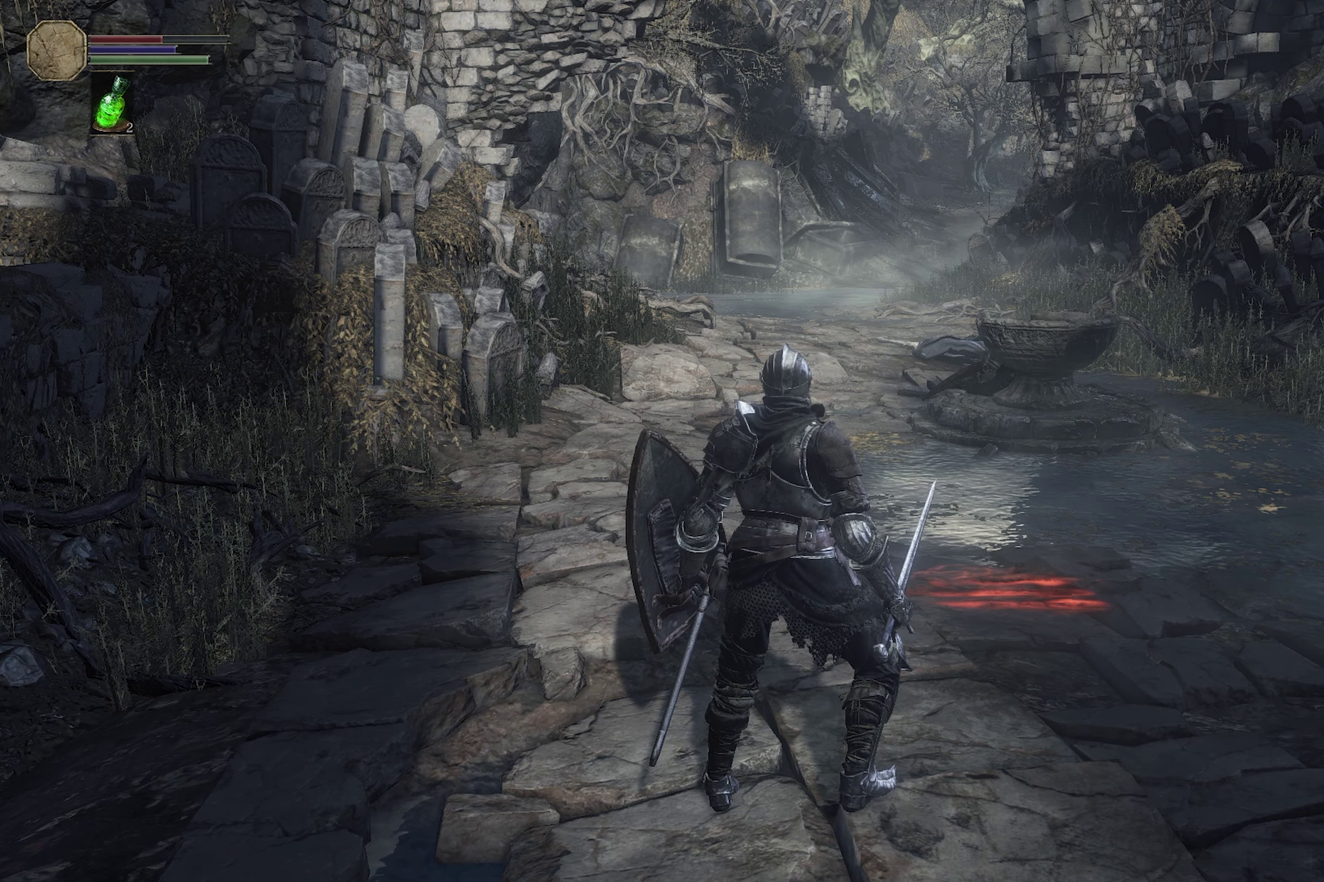
{"dt_ms": 500, "buttons": [], "left_stick": "center", "right_stick": "center", "events": []}
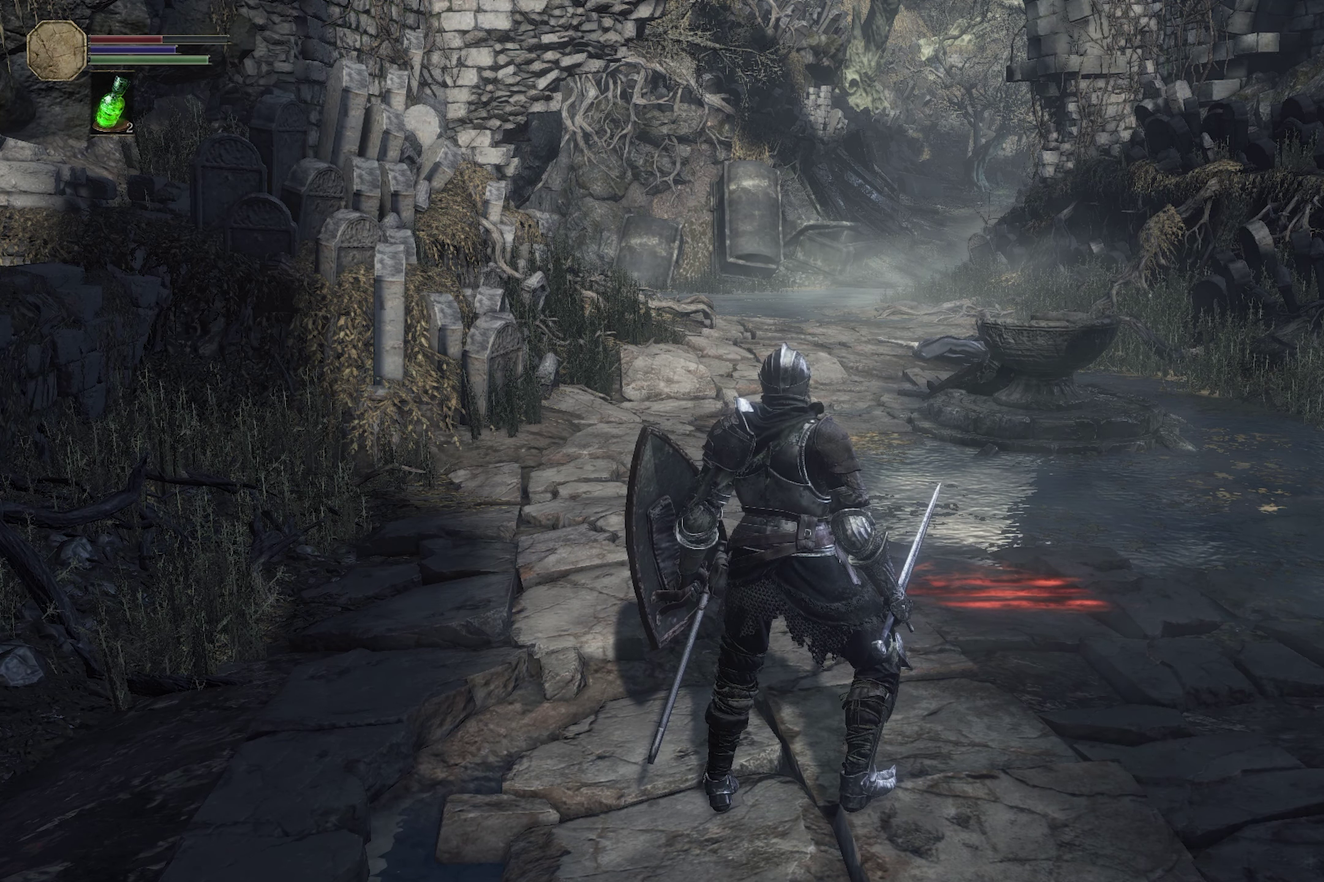
{"dt_ms": 500, "buttons": [], "left_stick": "center", "right_stick": "center", "events": []}
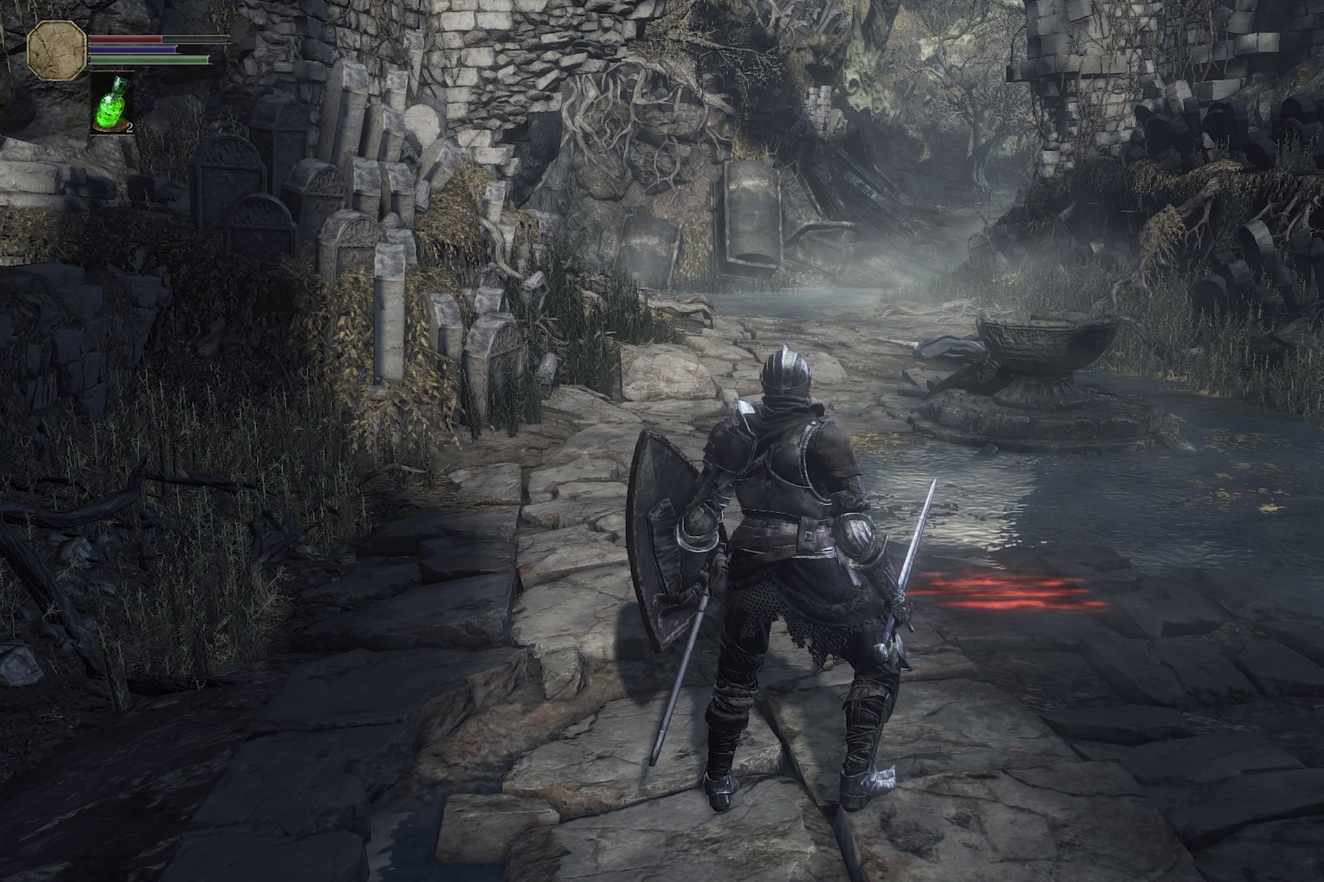
{"dt_ms": 600, "buttons": [], "left_stick": "center", "right_stick": "center", "events": []}
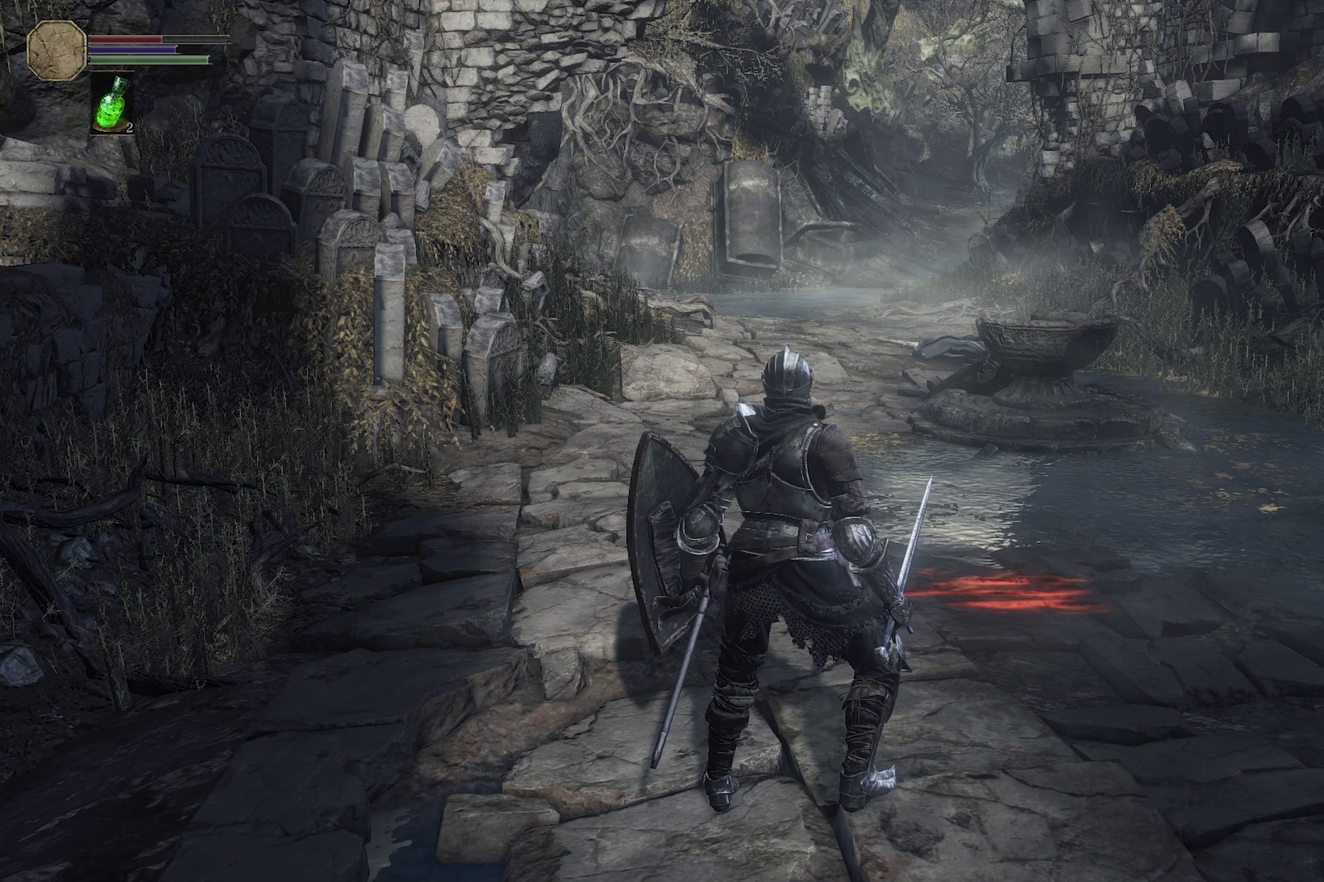
{"dt_ms": 600, "buttons": ["L3"], "left_stick": "center", "right_stick": "center", "events": [[250, "L3", "down"], [450, "L3", "up"], [567, "L3", "down"]]}
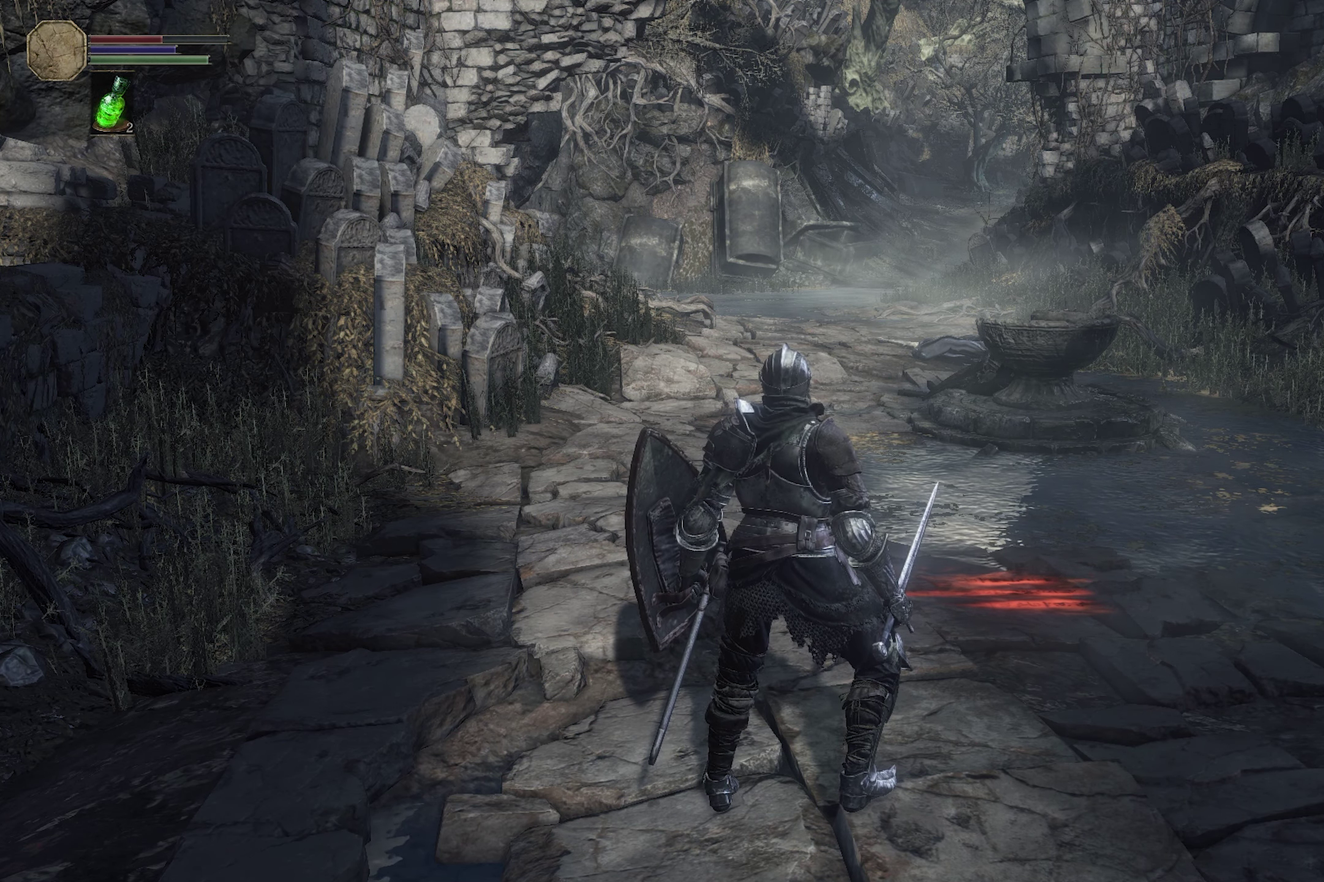
{"dt_ms": 300, "buttons": [], "left_stick": "center", "right_stick": "center", "events": [[117, "L3", "up"]]}
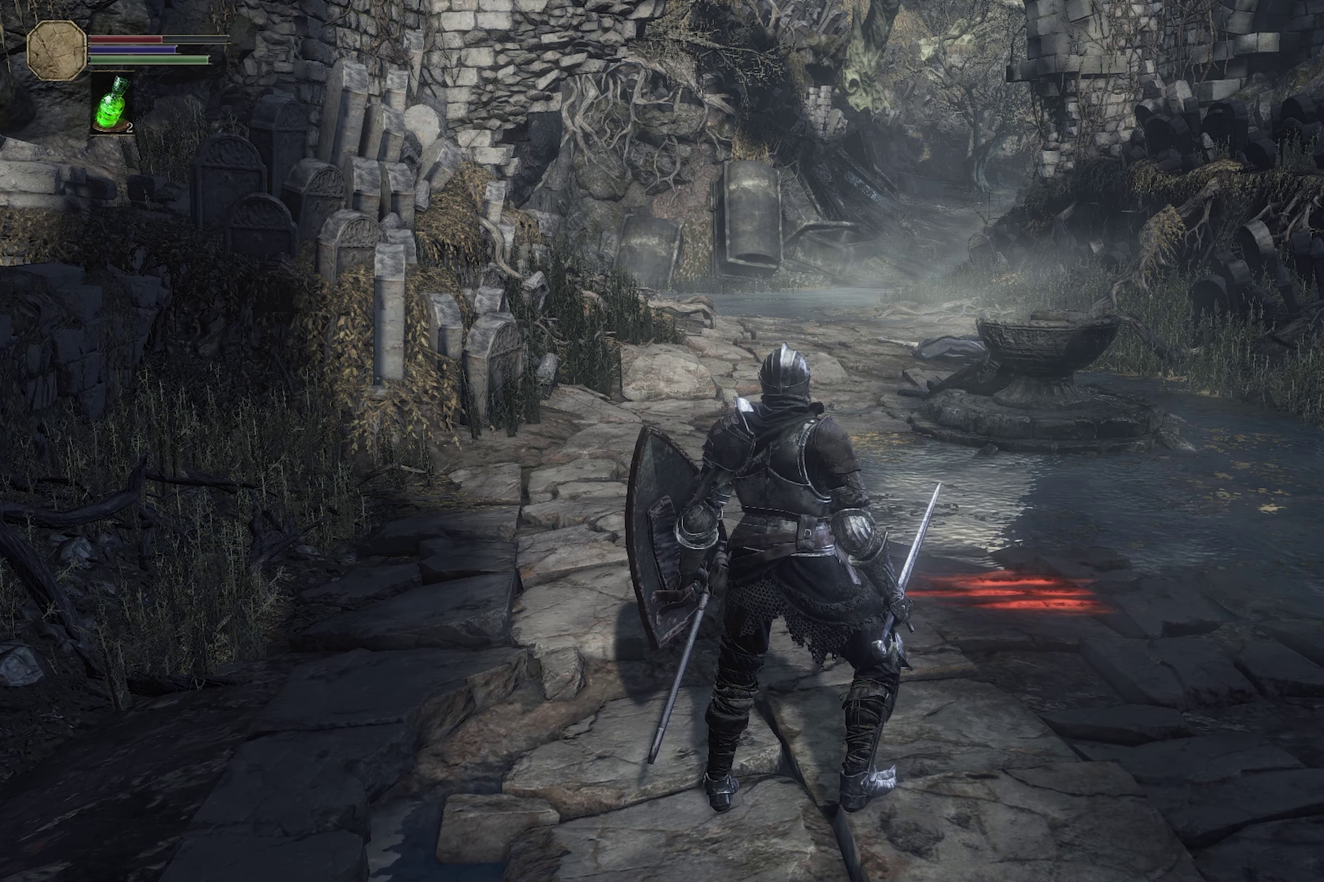
{"dt_ms": 400, "buttons": [], "left_stick": "center", "right_stick": "center", "events": []}
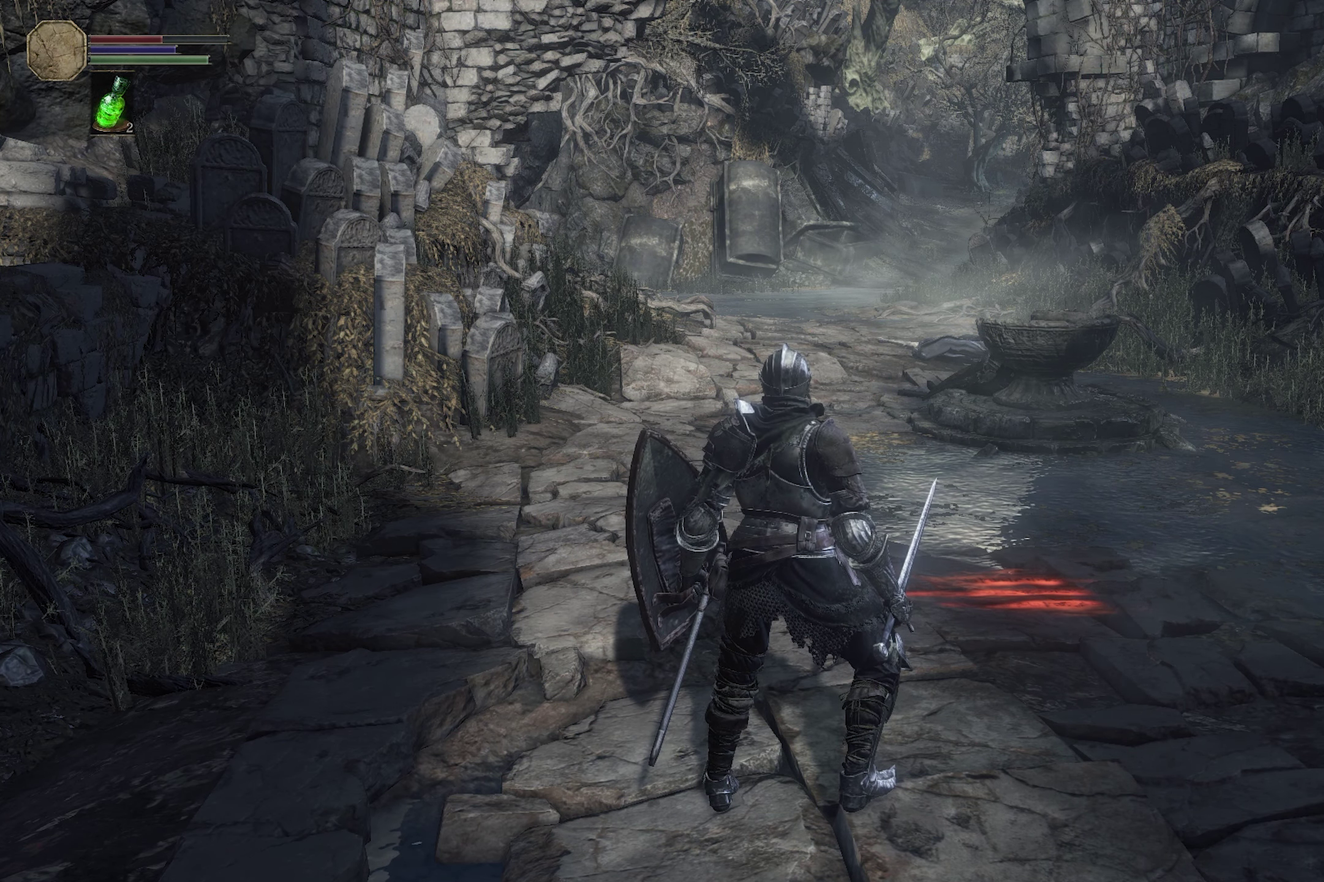
{"dt_ms": 300, "buttons": [], "left_stick": "center", "right_stick": "center", "events": []}
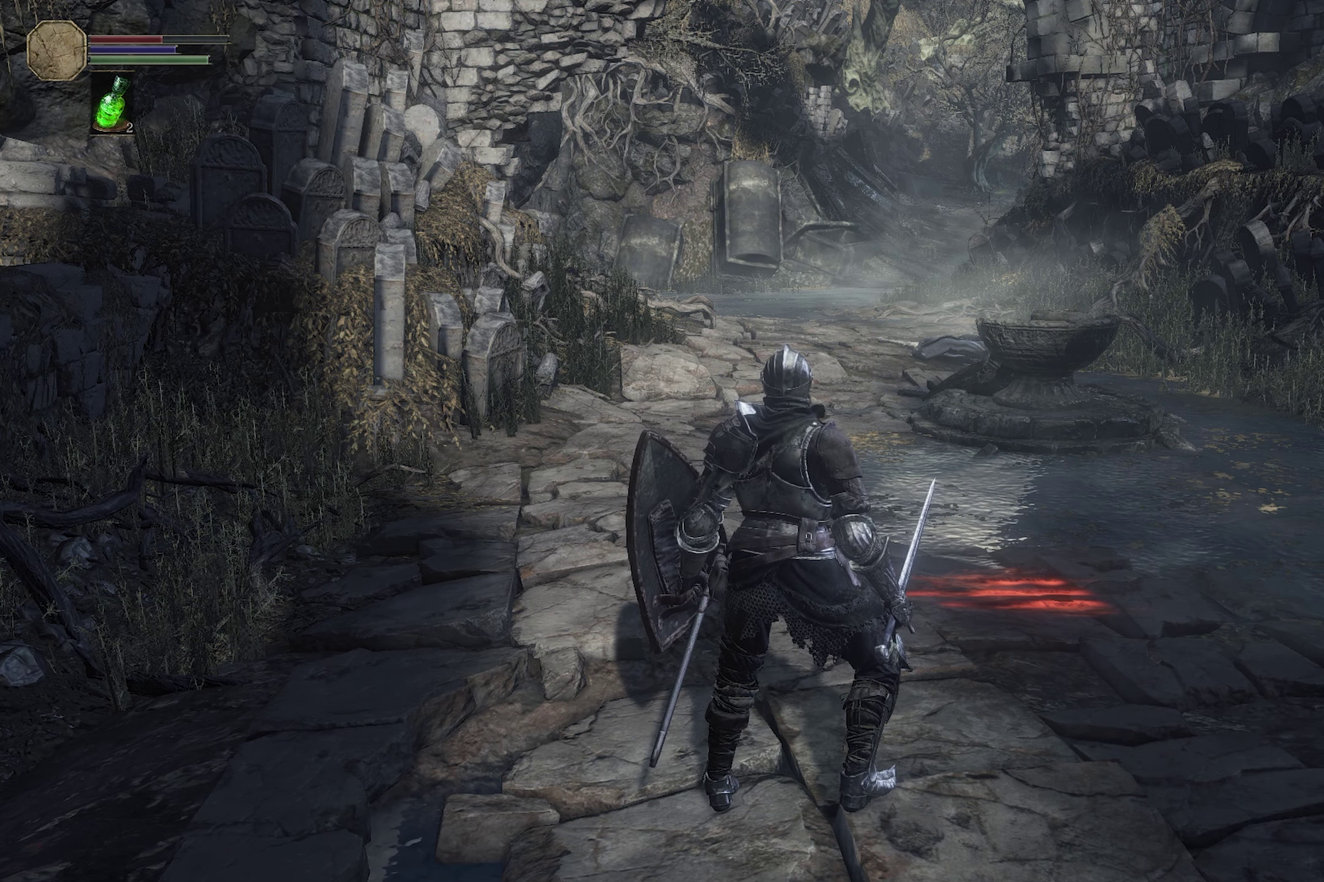
{"dt_ms": 300, "buttons": [], "left_stick": "center", "right_stick": "center"}
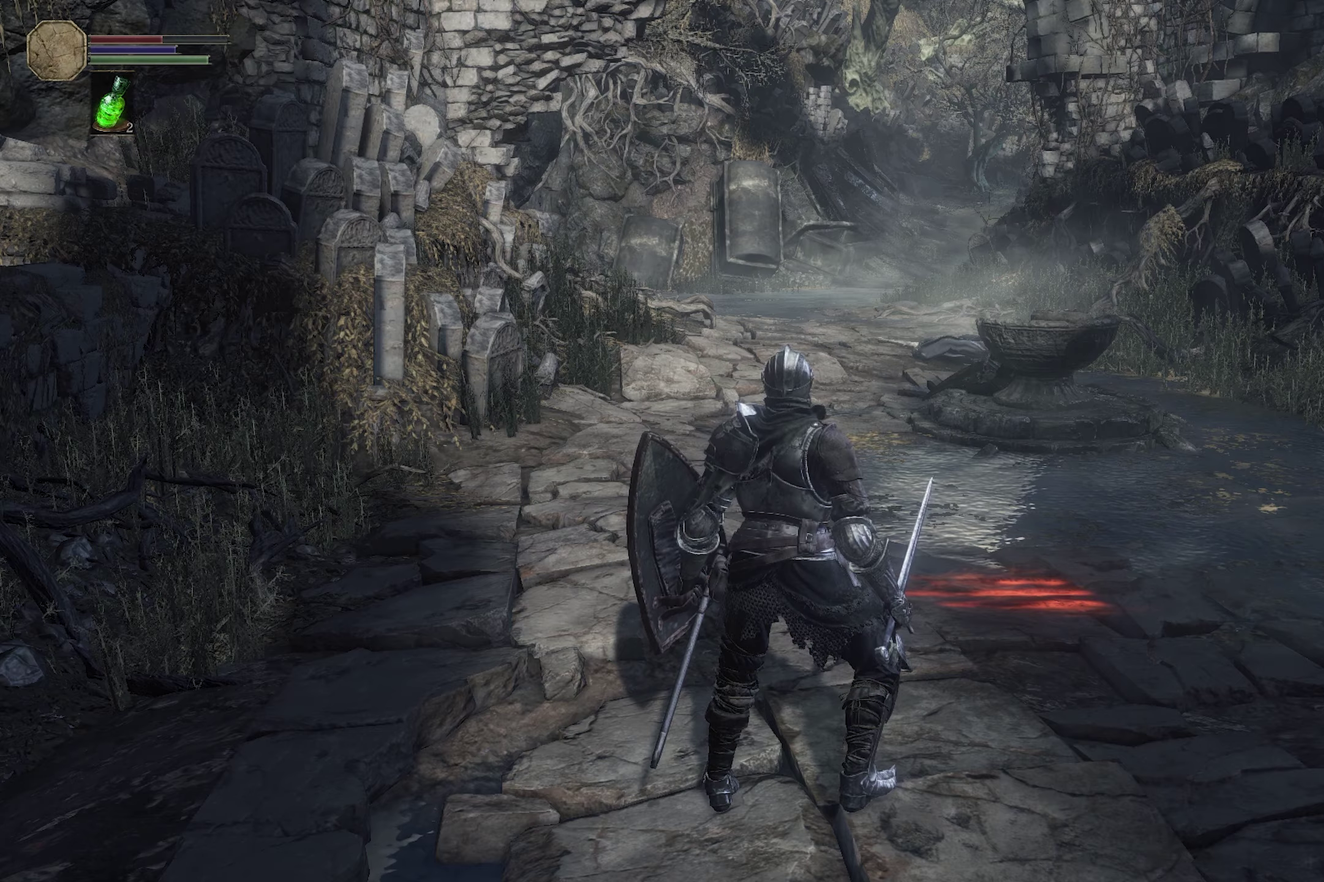
{"dt_ms": 500, "buttons": [], "left_stick": "down", "right_stick": "center", "events": [[367, "left_stick", "down-left"], [484, "left_stick", "down"]]}